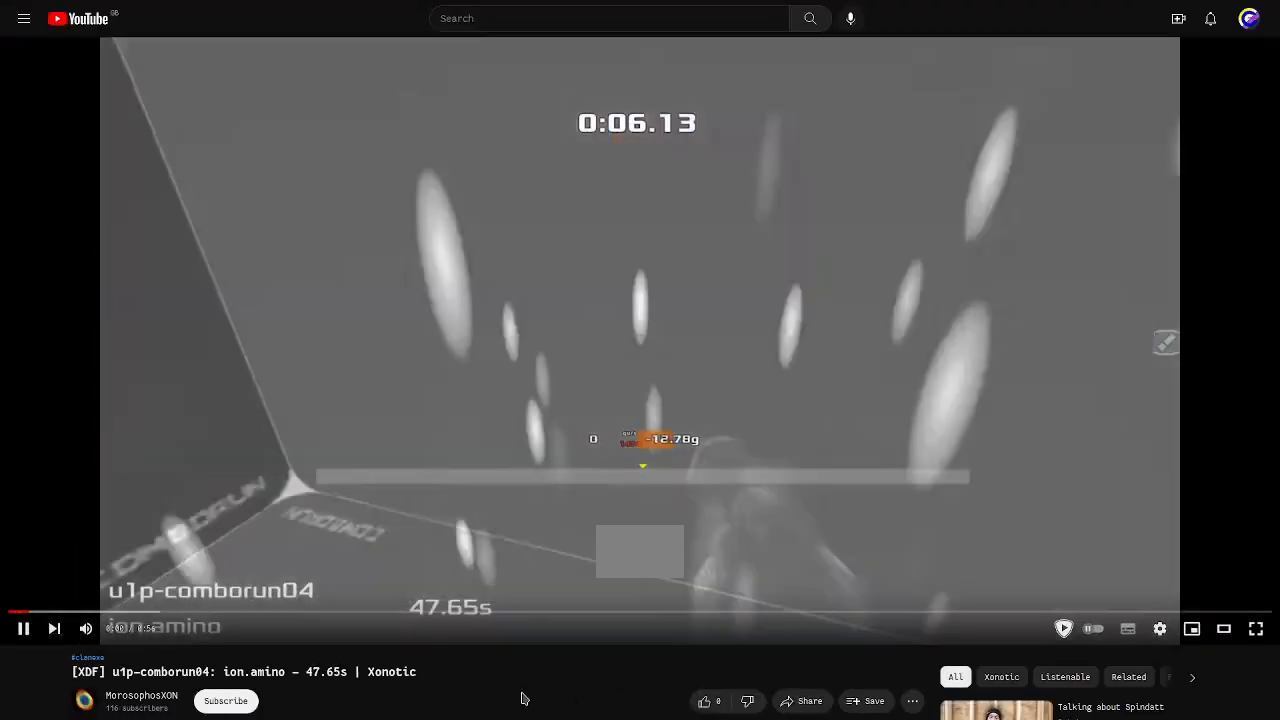
Gameplay with keyboard; each line is a JSON object with the keys held at the frame after it. "events" lists presses ("down") and releases ("up") of "down", "left", "right" and "up" between this image and that frame as [ms after this image, input, new state], when the widget could be followed in between. No other keys are recorded. Mouse input is not recorded. Not read: other_keys.
{"keys": ["down"], "events": [[300, "down", "down"]]}
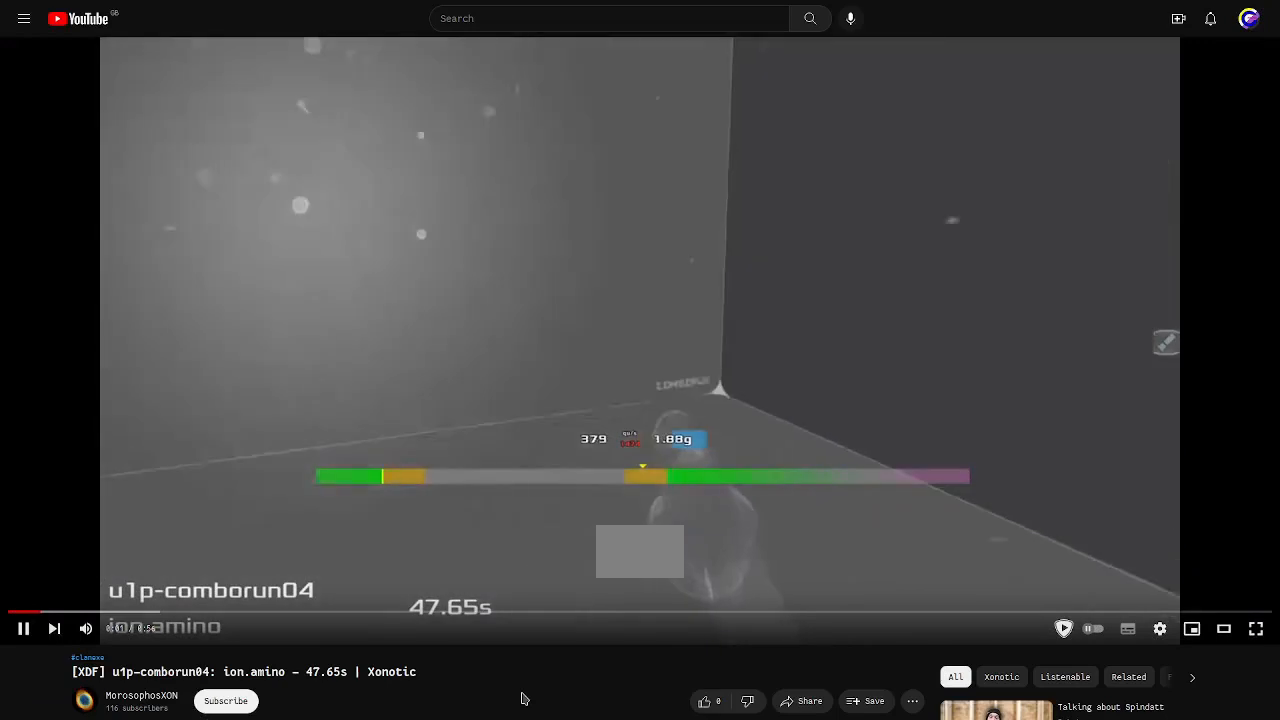
{"keys": ["up"], "events": [[33, "down", "up"], [267, "right", "down"], [300, "up", "down"], [467, "right", "up"]]}
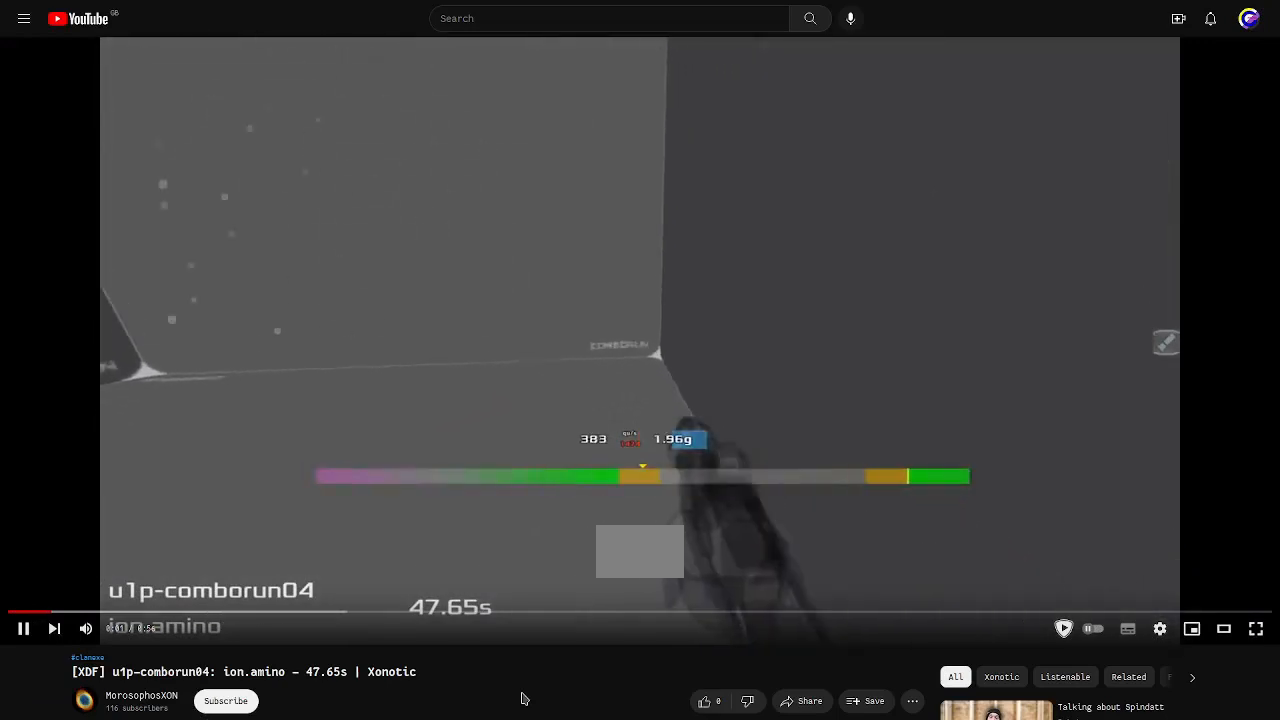
{"keys": ["left", "up"], "events": [[267, "left", "down"]]}
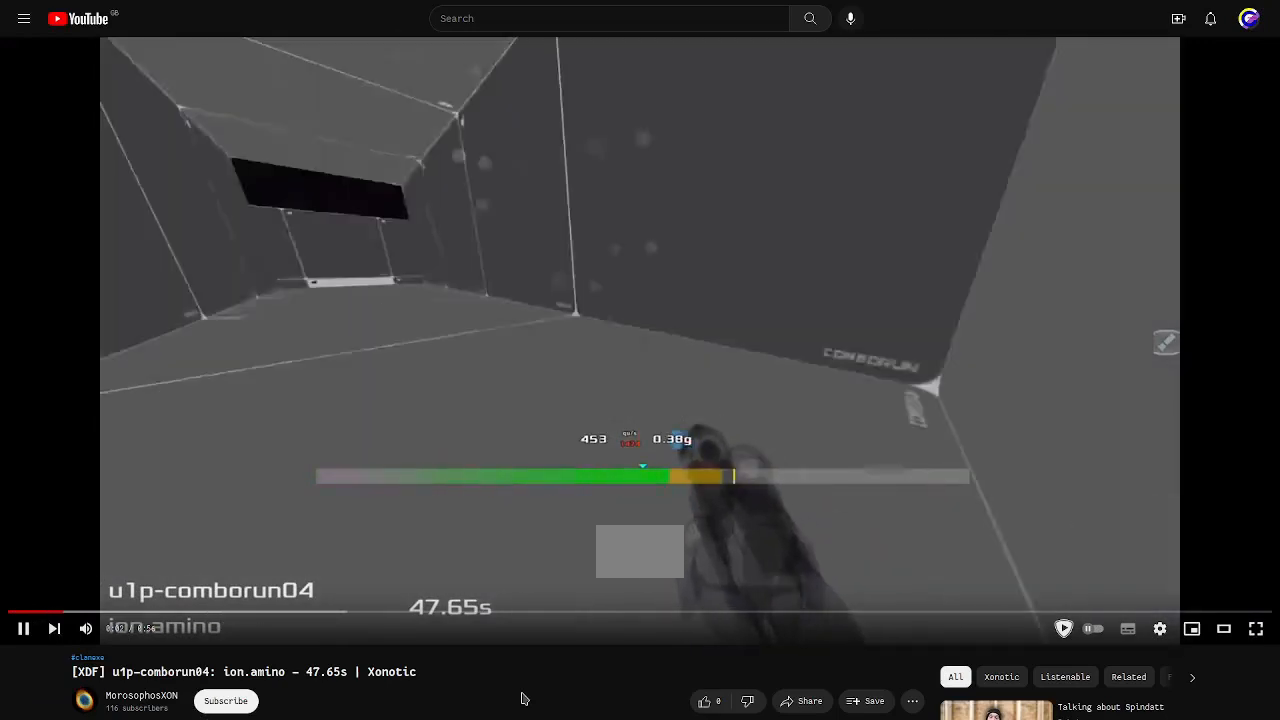
{"keys": ["up"], "events": [[433, "left", "up"]]}
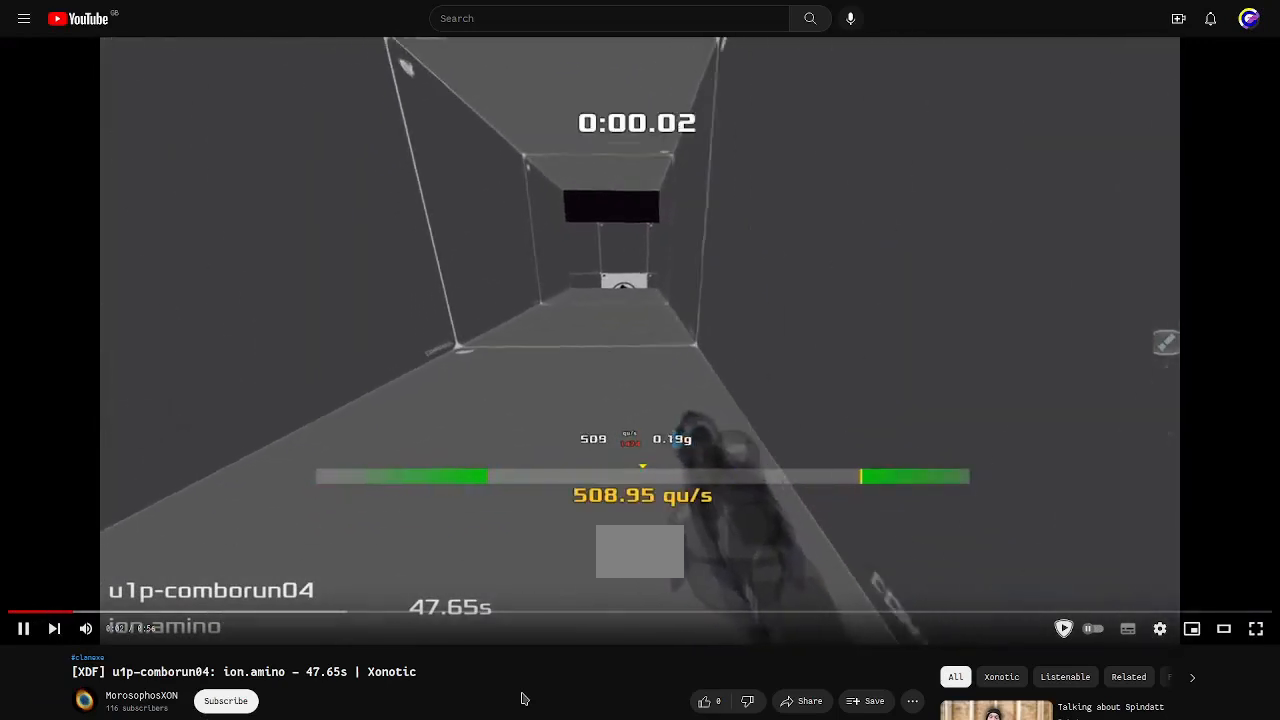
{"keys": ["left", "up"], "events": [[67, "left", "down"]]}
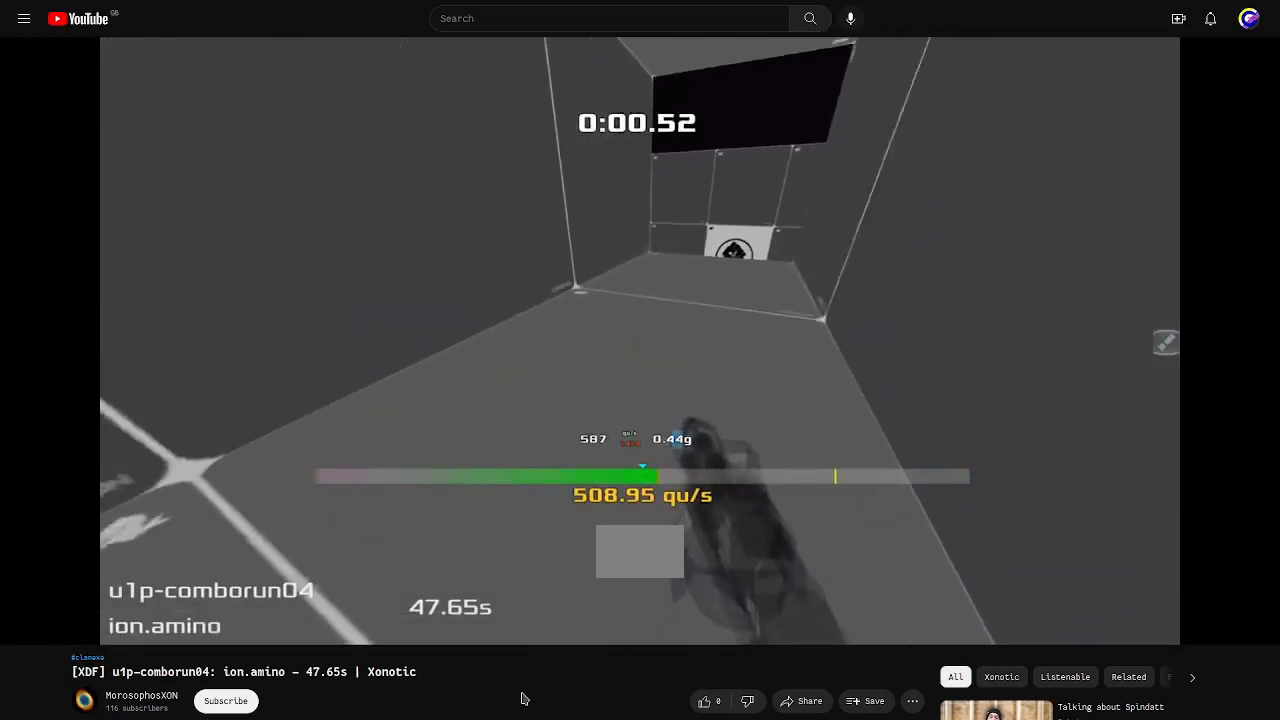
{"keys": ["right"], "events": [[433, "left", "up"], [467, "right", "down"], [500, "up", "up"]]}